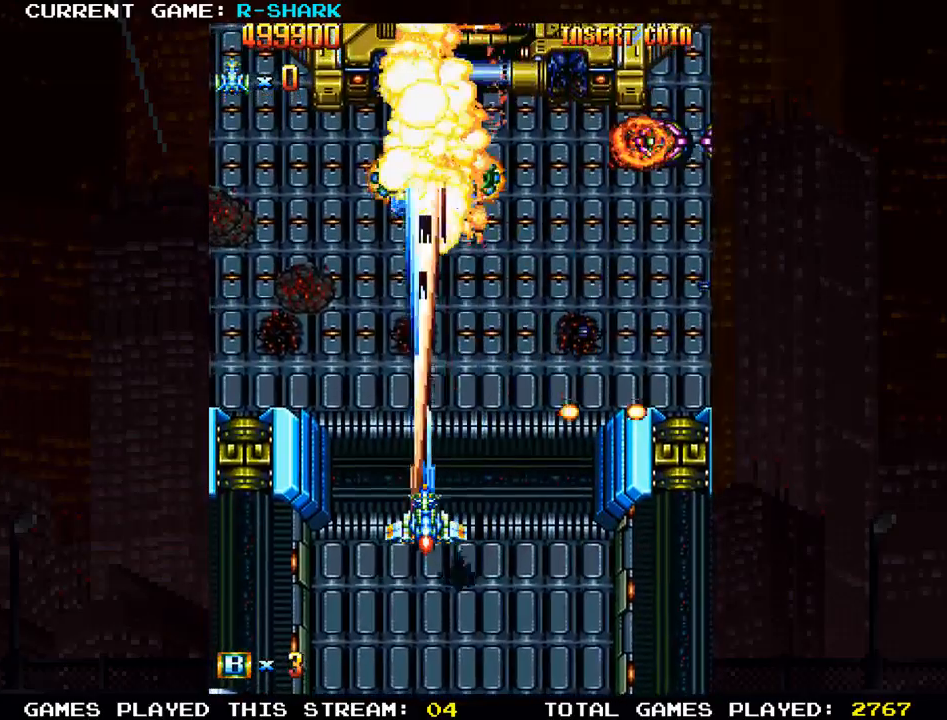
Gameplay with a controller (arcade stick); each line is a JSON object with the inputs held at the frame after it. "events" lists button and stick changes between this image and that frame as [ms after this image, input, new state], when the widget could be followed in between. Not read: L3 R3.
{"buttons": ["SQUARE"], "left_stick": "center", "events": [[67, "SQUARE", "down"], [150, "SQUARE", "up"], [233, "SQUARE", "down"], [317, "SQUARE", "up"], [400, "SQUARE", "down"]]}
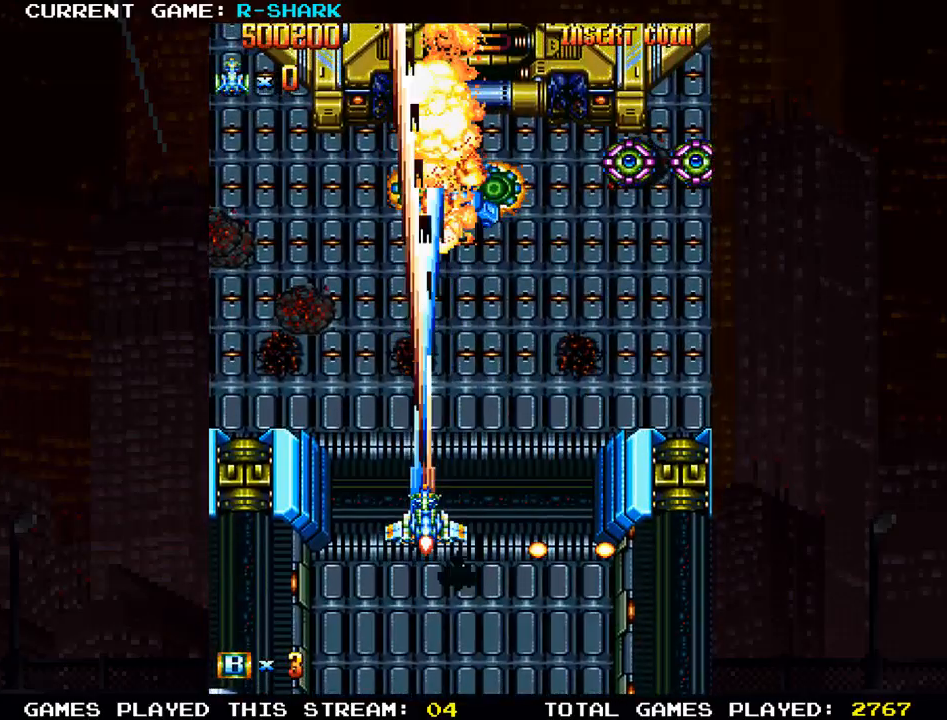
{"buttons": ["SQUARE"], "left_stick": "center", "events": [[17, "SQUARE", "up"], [83, "SQUARE", "down"], [183, "left_stick", "right"], [200, "SQUARE", "up"], [267, "SQUARE", "down"], [333, "left_stick", "center"], [367, "SQUARE", "up"], [450, "SQUARE", "down"]]}
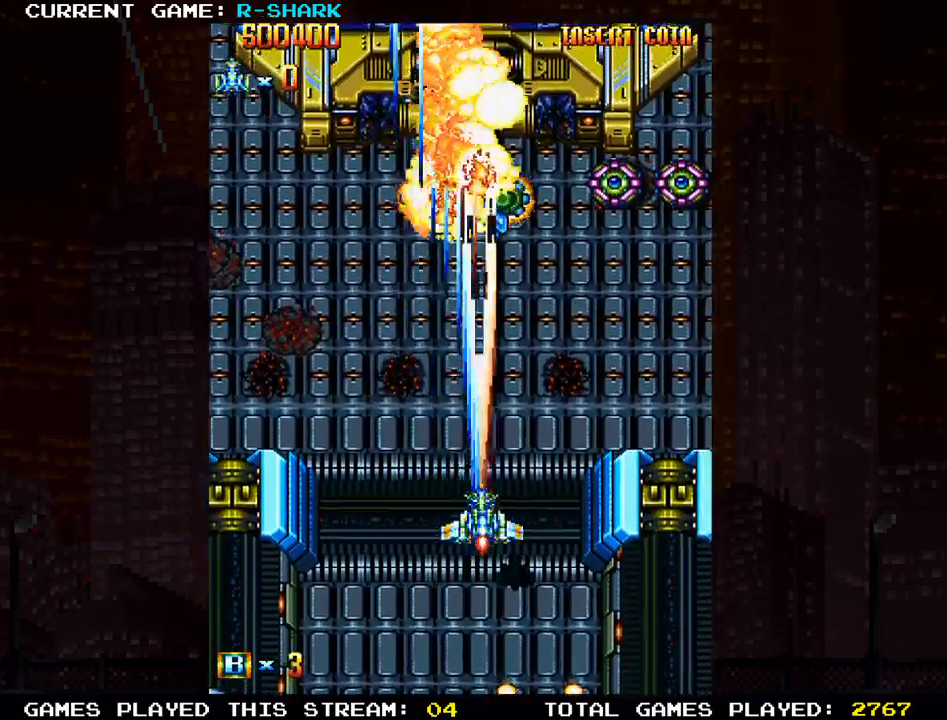
{"buttons": ["SQUARE"], "left_stick": "right", "events": [[17, "left_stick", "down"], [67, "SQUARE", "up"], [117, "SQUARE", "down"], [200, "left_stick", "center"], [267, "SQUARE", "up"], [283, "SQUARE", "down"], [400, "left_stick", "right"], [417, "SQUARE", "up"], [483, "SQUARE", "down"]]}
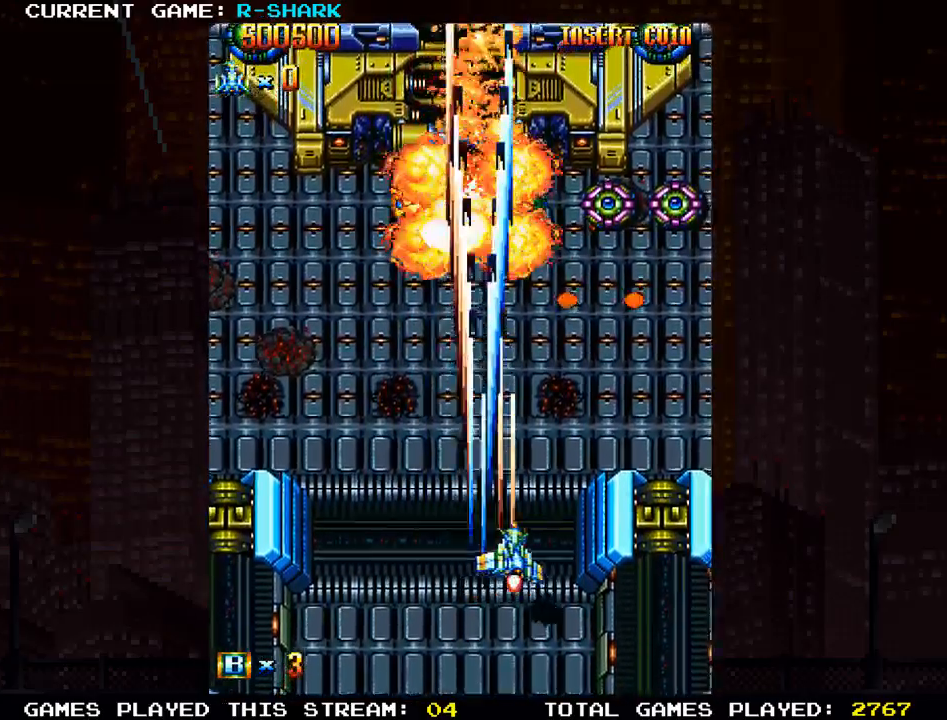
{"buttons": ["SQUARE"], "left_stick": "down", "events": [[100, "SQUARE", "up"], [167, "SQUARE", "down"], [267, "SQUARE", "up"], [350, "SQUARE", "down"], [433, "left_stick", "down"], [467, "SQUARE", "up"], [500, "SQUARE", "down"]]}
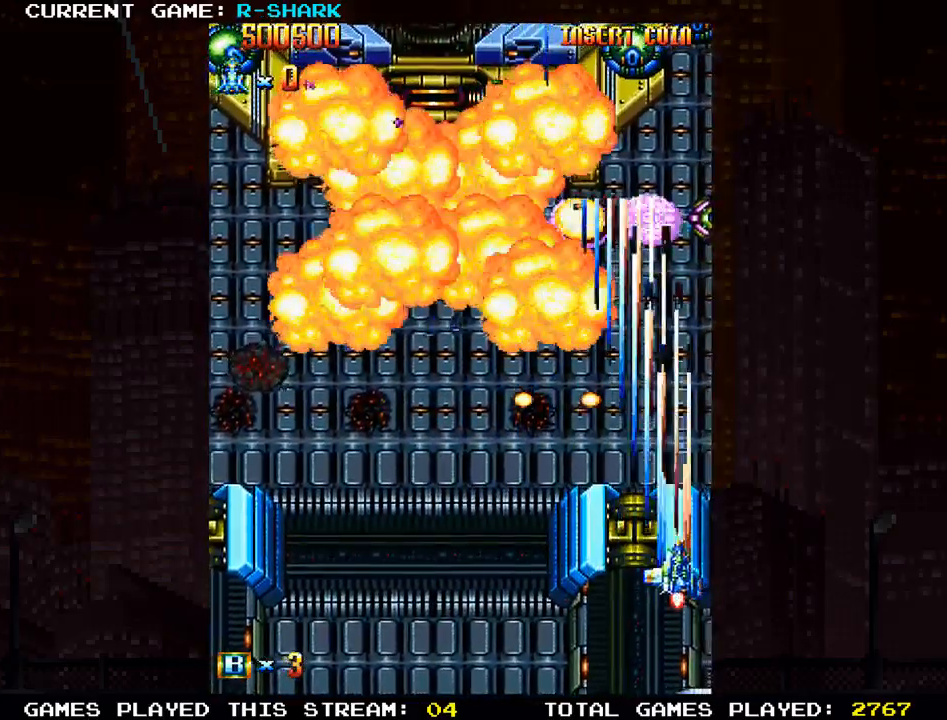
{"buttons": [], "left_stick": "center", "events": [[133, "SQUARE", "up"], [167, "left_stick", "center"], [200, "SQUARE", "down"], [300, "left_stick", "right"], [317, "SQUARE", "up"], [383, "SQUARE", "down"], [433, "left_stick", "center"], [500, "SQUARE", "up"]]}
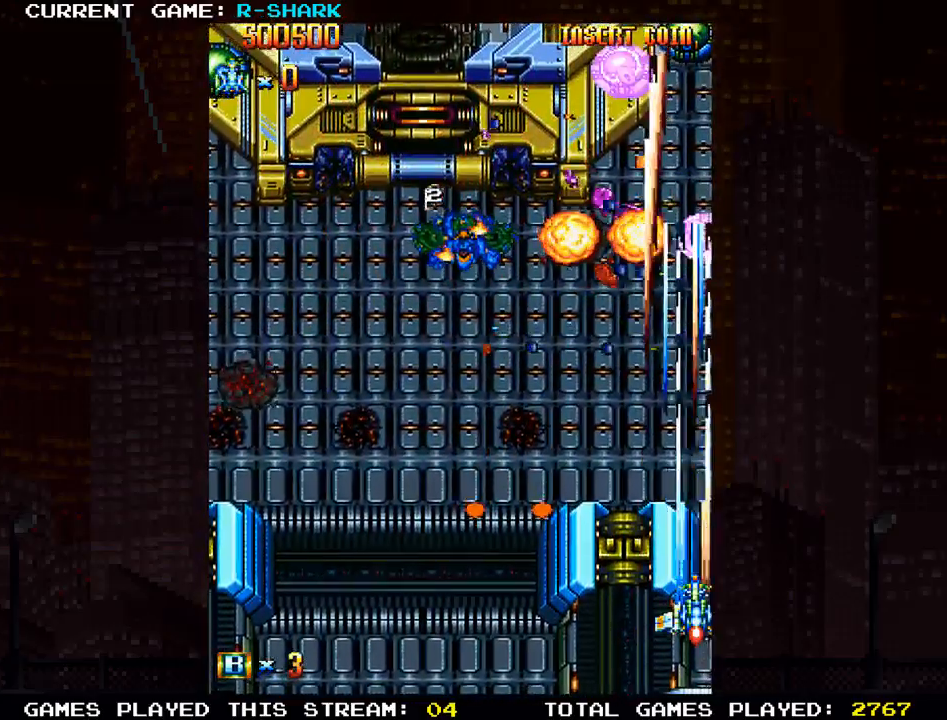
{"buttons": ["SQUARE"], "left_stick": "left", "events": [[50, "SQUARE", "down"], [83, "left_stick", "up"], [167, "SQUARE", "up"], [250, "SQUARE", "down"], [333, "left_stick", "left"], [350, "SQUARE", "up"], [417, "SQUARE", "down"]]}
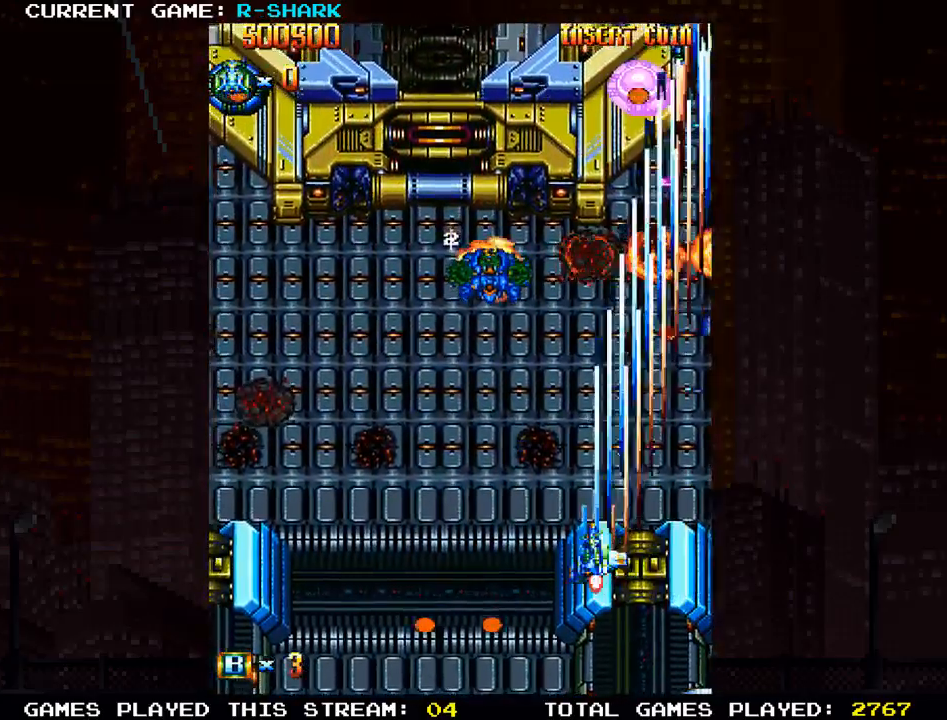
{"buttons": ["SQUARE"], "left_stick": "left", "events": [[33, "SQUARE", "up"], [100, "SQUARE", "down"], [217, "SQUARE", "up"], [267, "SQUARE", "down"], [383, "SQUARE", "up"], [450, "SQUARE", "down"]]}
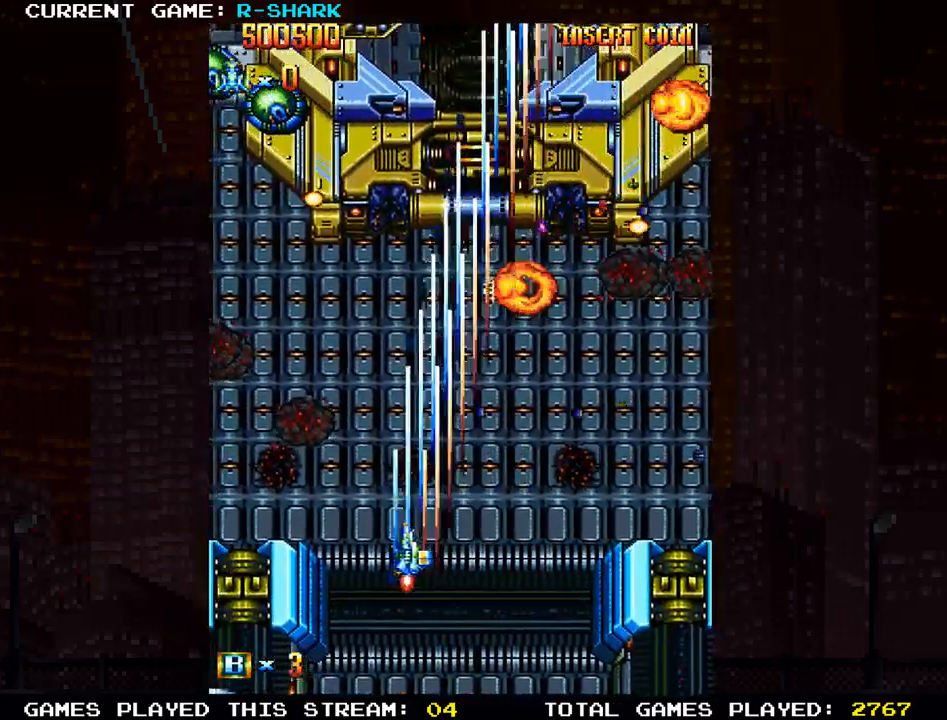
{"buttons": ["SQUARE"], "left_stick": "center", "events": [[67, "SQUARE", "up"], [150, "SQUARE", "down"], [250, "SQUARE", "up"], [317, "SQUARE", "down"], [350, "left_stick", "center"], [433, "SQUARE", "up"], [500, "SQUARE", "down"]]}
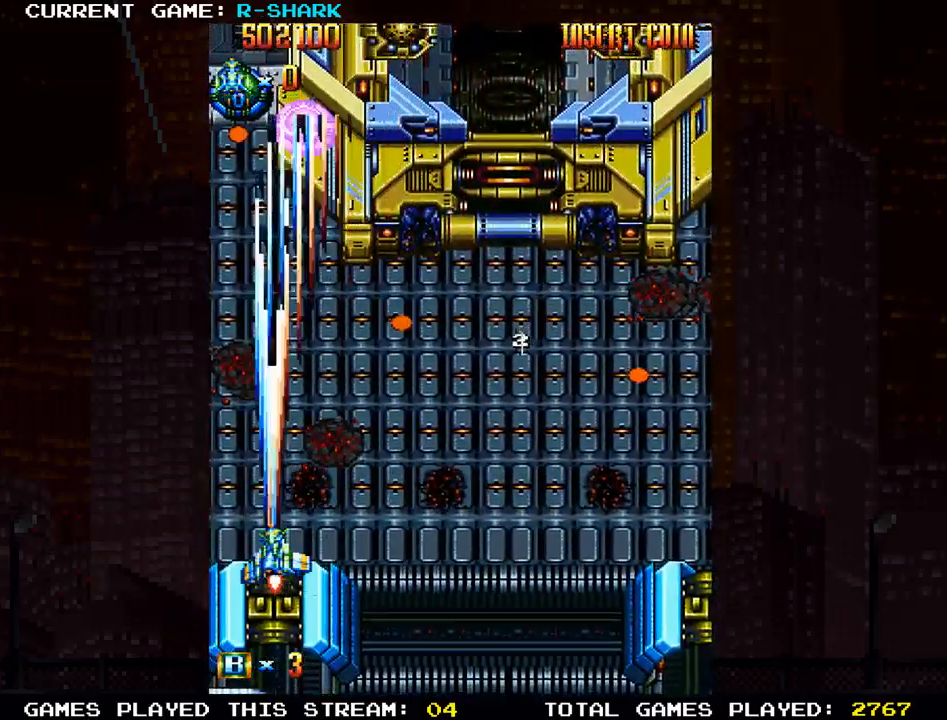
{"buttons": [], "left_stick": "center", "events": [[117, "SQUARE", "up"], [183, "SQUARE", "down"], [283, "left_stick", "left"], [300, "SQUARE", "up"], [367, "SQUARE", "down"], [417, "left_stick", "center"], [500, "SQUARE", "up"]]}
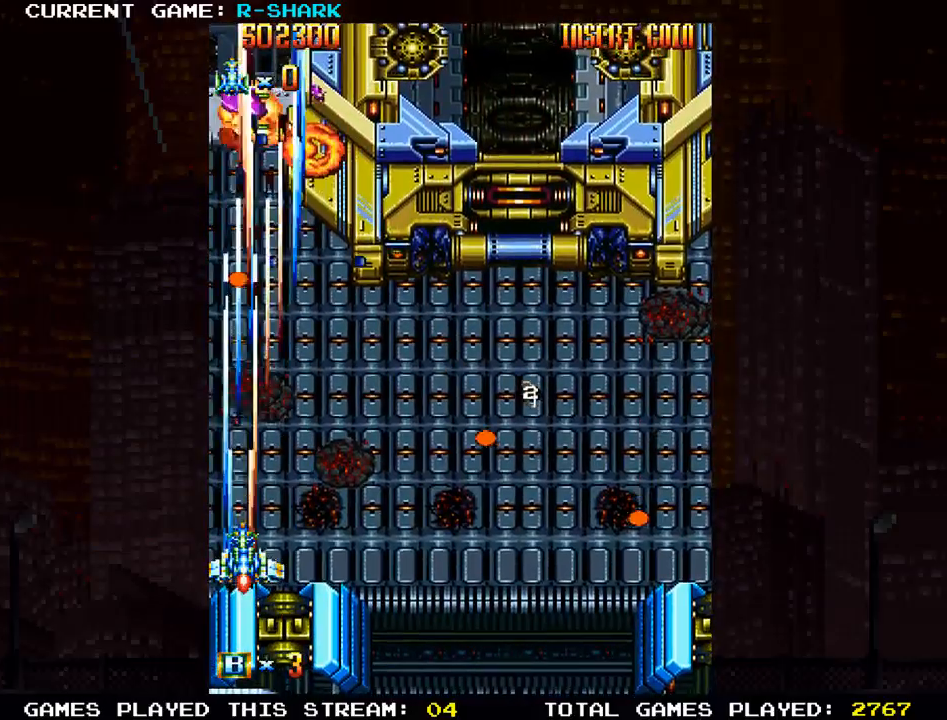
{"buttons": ["SQUARE"], "left_stick": "up-right", "events": [[33, "left_stick", "right"], [50, "SQUARE", "down"], [167, "SQUARE", "up"], [233, "SQUARE", "down"], [333, "left_stick", "up"], [367, "SQUARE", "up"], [417, "SQUARE", "down"], [483, "left_stick", "up-right"]]}
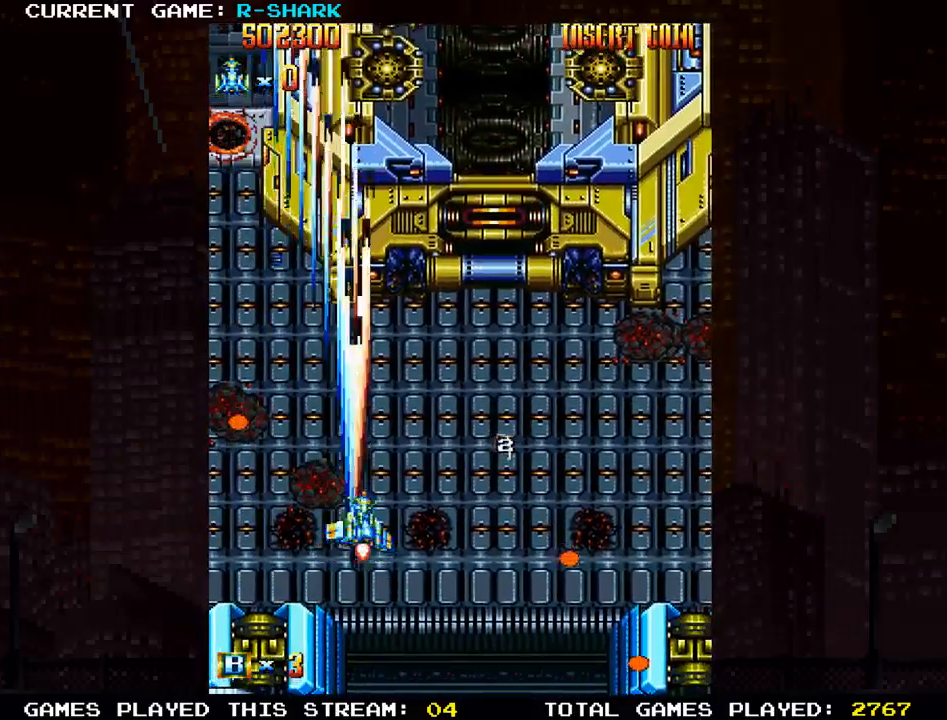
{"buttons": ["SQUARE"], "left_stick": "down-left", "events": [[33, "SQUARE", "up"], [100, "SQUARE", "down"], [100, "left_stick", "right"], [200, "SQUARE", "up"], [267, "SQUARE", "down"], [333, "left_stick", "up"], [383, "SQUARE", "up"], [433, "left_stick", "left"], [467, "SQUARE", "down"], [500, "left_stick", "down-left"]]}
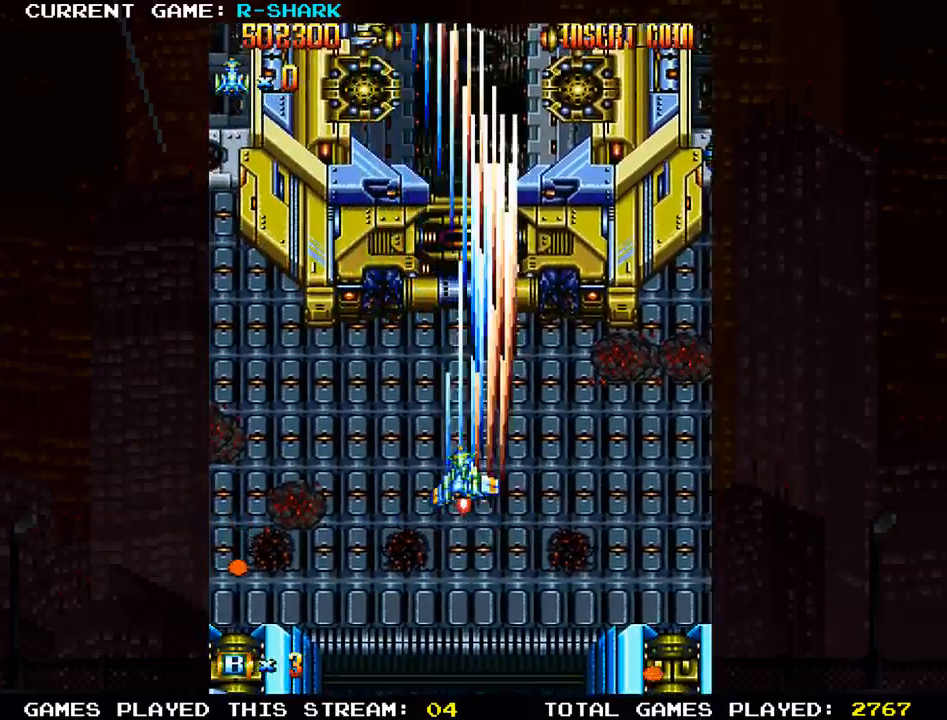
{"buttons": [], "left_stick": "right", "events": [[67, "SQUARE", "up"], [150, "SQUARE", "down"], [250, "SQUARE", "up"], [350, "SQUARE", "down"], [383, "left_stick", "center"], [450, "SQUARE", "up"], [467, "left_stick", "right"]]}
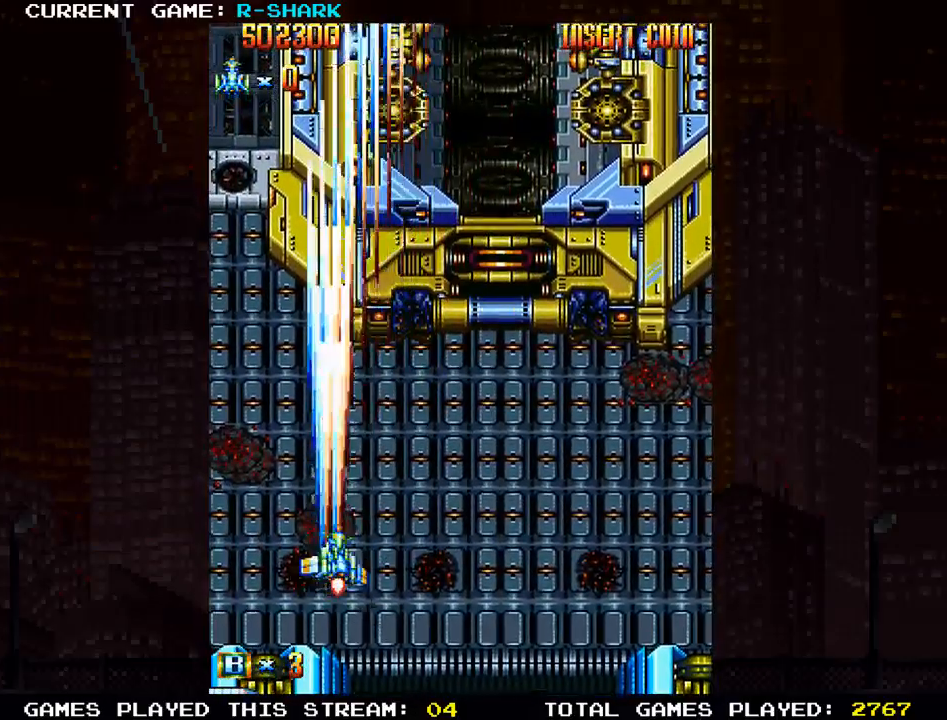
{"buttons": [], "left_stick": "right", "events": [[50, "SQUARE", "down"], [150, "SQUARE", "up"], [167, "SQUARE", "down"], [267, "SQUARE", "up"], [367, "SQUARE", "down"], [450, "SQUARE", "up"]]}
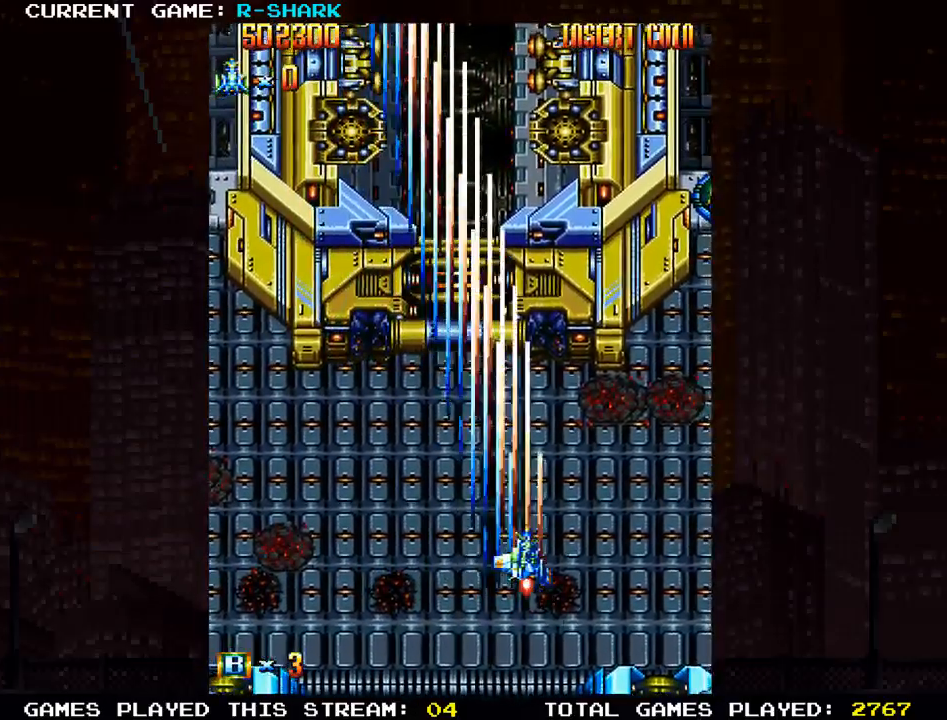
{"buttons": [], "left_stick": "right", "events": [[50, "SQUARE", "down"], [100, "left_stick", "center"], [117, "SQUARE", "up"], [217, "SQUARE", "down"], [283, "SQUARE", "up"], [317, "left_stick", "right"], [367, "SQUARE", "down"], [400, "left_stick", "center"], [450, "SQUARE", "up"], [500, "left_stick", "right"]]}
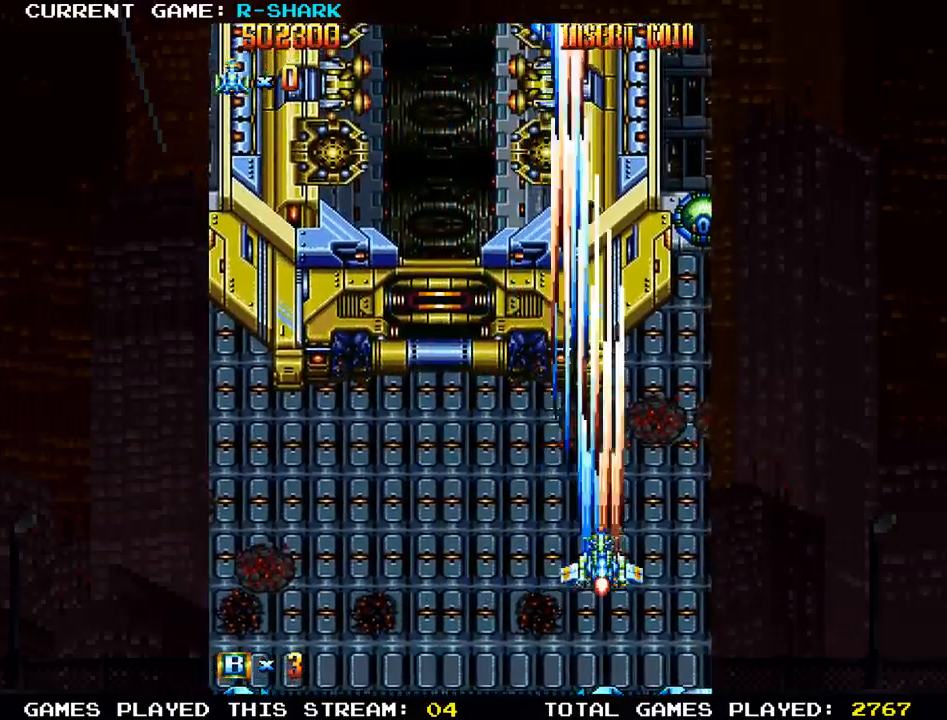
{"buttons": ["SQUARE"], "left_stick": "center", "events": [[50, "SQUARE", "down"], [83, "left_stick", "center"], [117, "SQUARE", "up"], [167, "left_stick", "right"], [233, "SQUARE", "down"], [267, "left_stick", "center"], [300, "SQUARE", "up"], [350, "left_stick", "right"], [400, "SQUARE", "down"], [450, "left_stick", "center"]]}
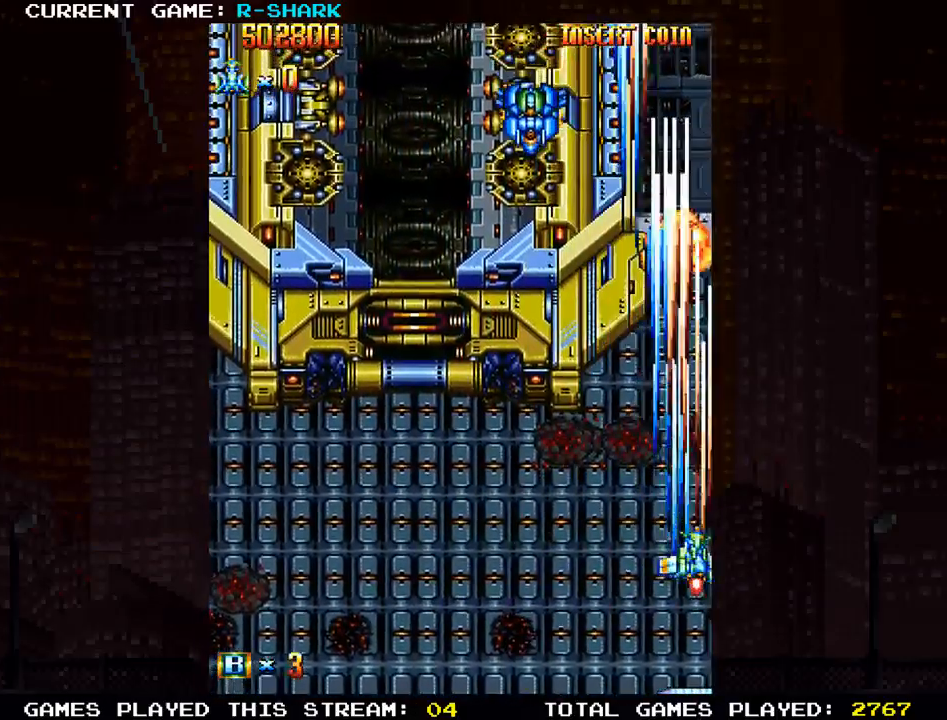
{"buttons": ["SQUARE"], "left_stick": "center", "events": [[17, "SQUARE", "up"], [17, "left_stick", "left"], [83, "SQUARE", "down"], [200, "SQUARE", "up"], [267, "SQUARE", "down"], [383, "SQUARE", "up"], [383, "left_stick", "center"], [467, "SQUARE", "down"]]}
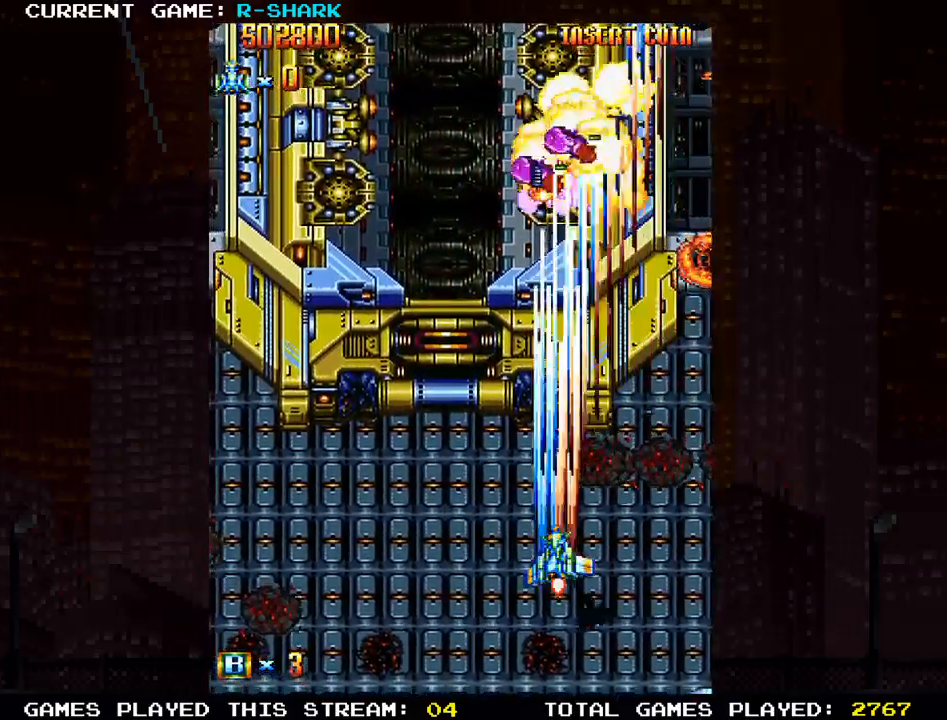
{"buttons": [], "left_stick": "left", "events": [[67, "SQUARE", "up"], [83, "left_stick", "left"], [167, "SQUARE", "down"], [167, "left_stick", "center"], [267, "SQUARE", "up"], [317, "SQUARE", "down"], [317, "left_stick", "left"], [433, "SQUARE", "up"]]}
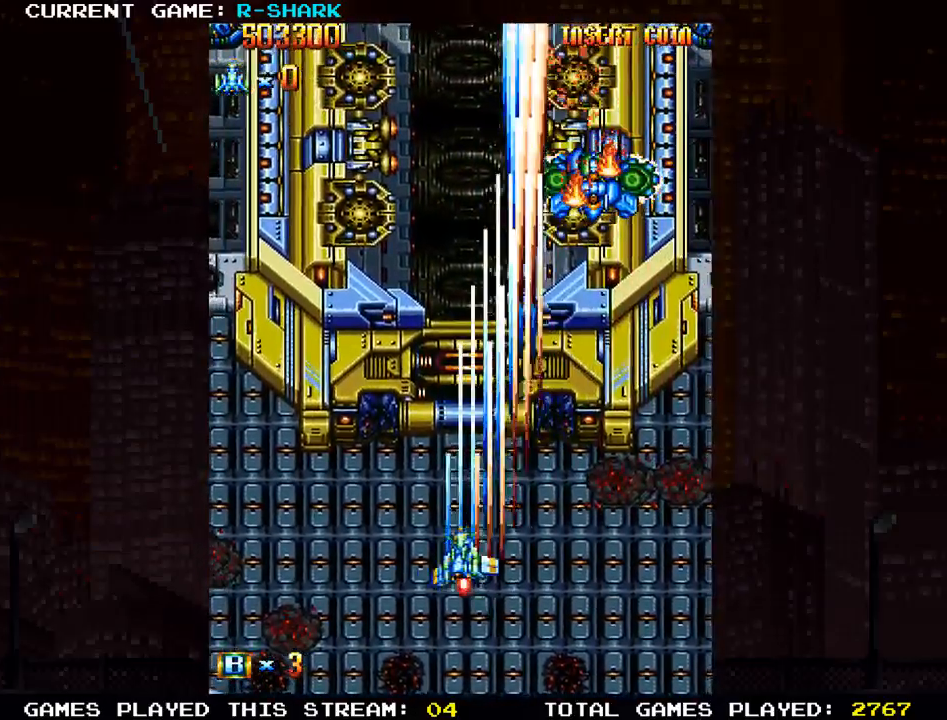
{"buttons": [], "left_stick": "right", "events": [[33, "SQUARE", "down"], [133, "SQUARE", "up"], [183, "left_stick", "center"], [217, "SQUARE", "down"], [250, "left_stick", "right"], [300, "SQUARE", "up"], [400, "SQUARE", "down"], [483, "SQUARE", "up"]]}
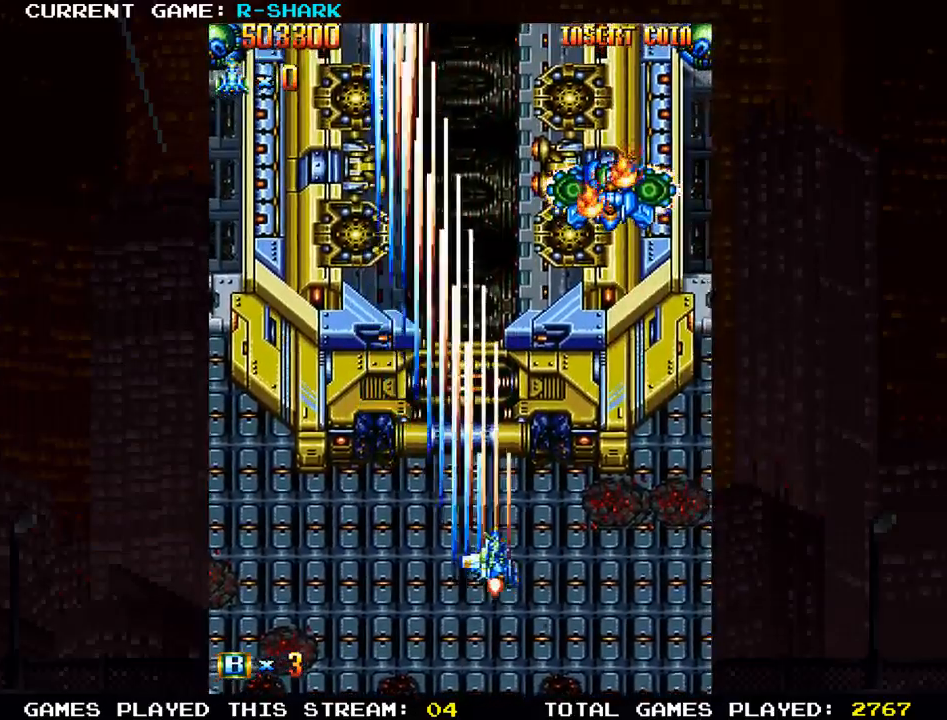
{"buttons": ["SQUARE"], "left_stick": "down", "events": [[100, "SQUARE", "down"], [183, "SQUARE", "up"], [283, "SQUARE", "down"], [383, "SQUARE", "up"], [383, "left_stick", "down"], [467, "SQUARE", "down"]]}
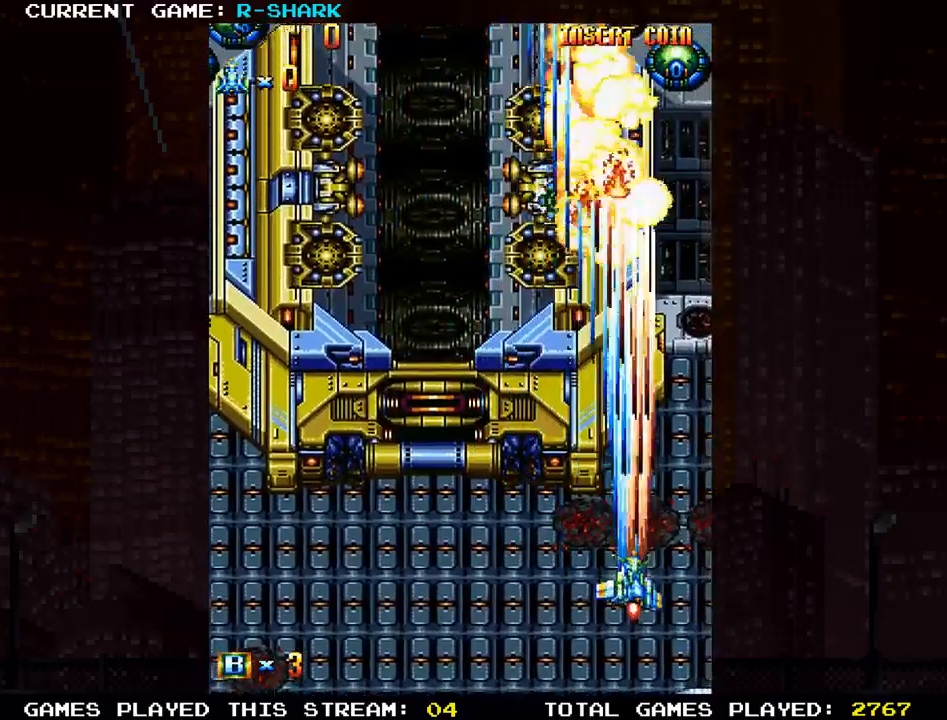
{"buttons": [], "left_stick": "right", "events": [[67, "SQUARE", "up"], [67, "left_stick", "left"], [133, "SQUARE", "down"], [250, "SQUARE", "up"], [250, "left_stick", "center"], [300, "left_stick", "right"], [317, "SQUARE", "down"], [433, "SQUARE", "up"]]}
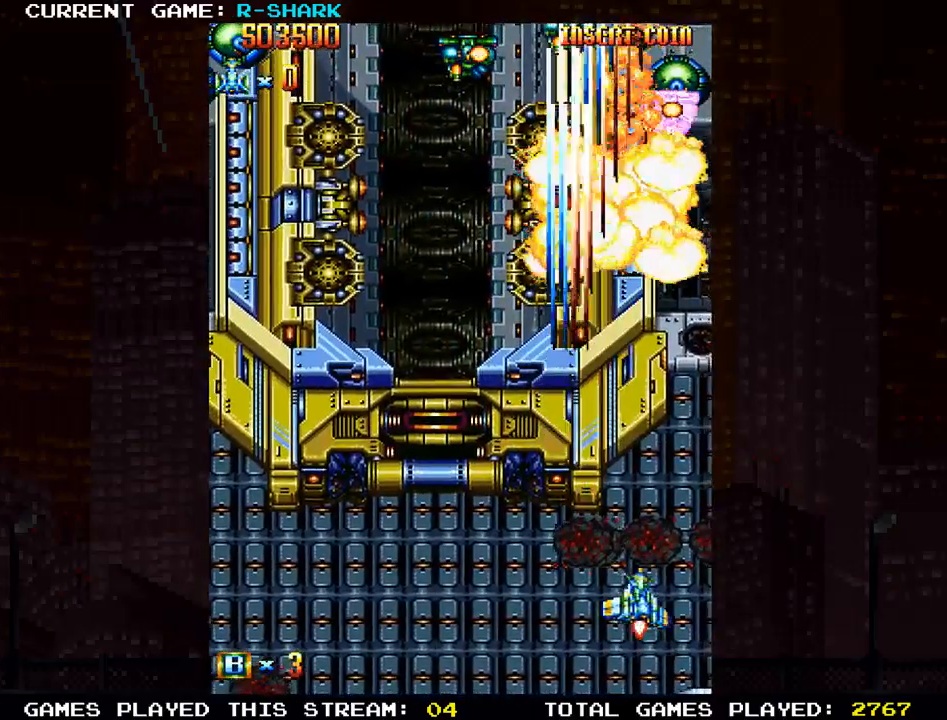
{"buttons": ["SQUARE"], "left_stick": "left", "events": [[17, "SQUARE", "down"], [117, "SQUARE", "up"], [167, "left_stick", "center"], [200, "SQUARE", "down"], [317, "SQUARE", "up"], [317, "left_stick", "left"], [400, "SQUARE", "down"]]}
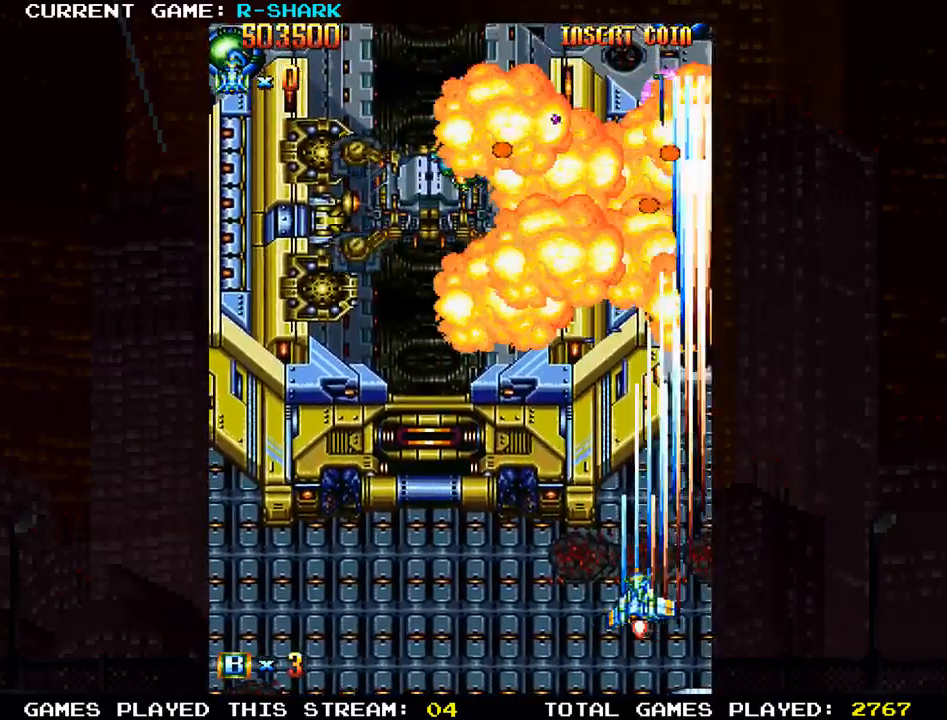
{"buttons": ["SQUARE"], "left_stick": "left", "events": [[17, "SQUARE", "up"], [67, "SQUARE", "down"], [200, "SQUARE", "up"], [250, "SQUARE", "down"]]}
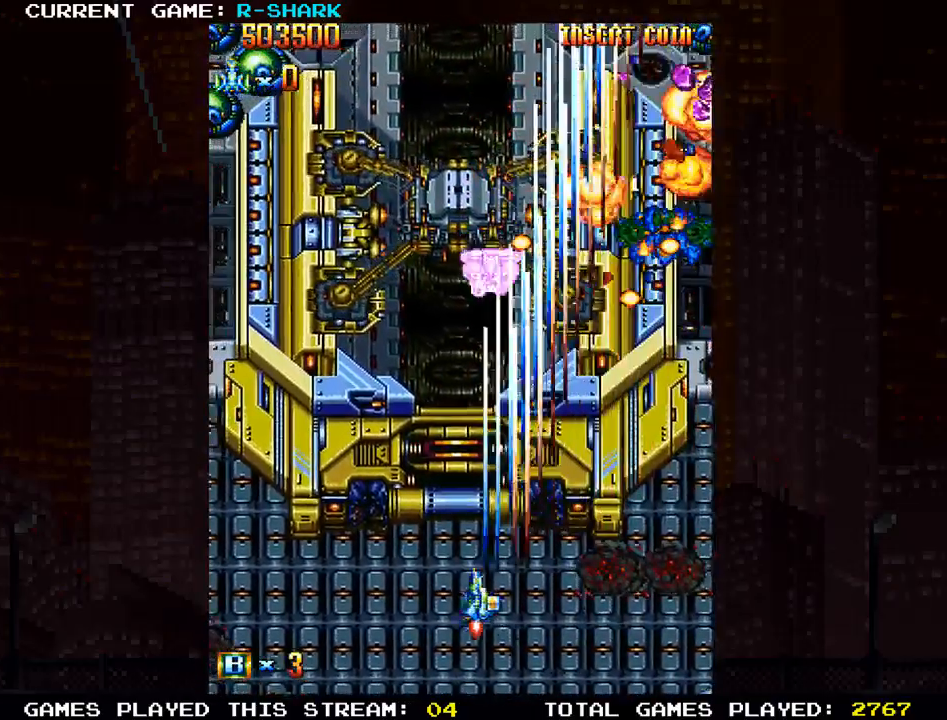
{"buttons": ["SQUARE"], "left_stick": "left", "events": [[50, "SQUARE", "up"], [100, "SQUARE", "down"], [233, "SQUARE", "up"], [283, "SQUARE", "down"], [400, "SQUARE", "up"], [467, "SQUARE", "down"]]}
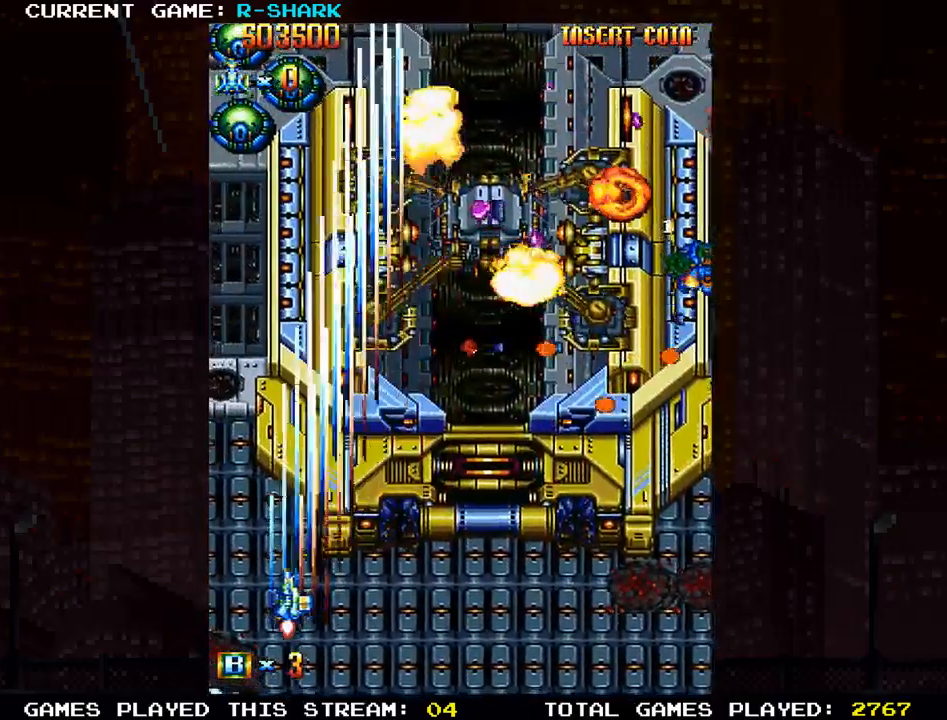
{"buttons": [], "left_stick": "center", "events": [[100, "SQUARE", "up"], [117, "SQUARE", "down"], [200, "left_stick", "center"], [267, "SQUARE", "up"], [317, "SQUARE", "down"], [450, "SQUARE", "up"]]}
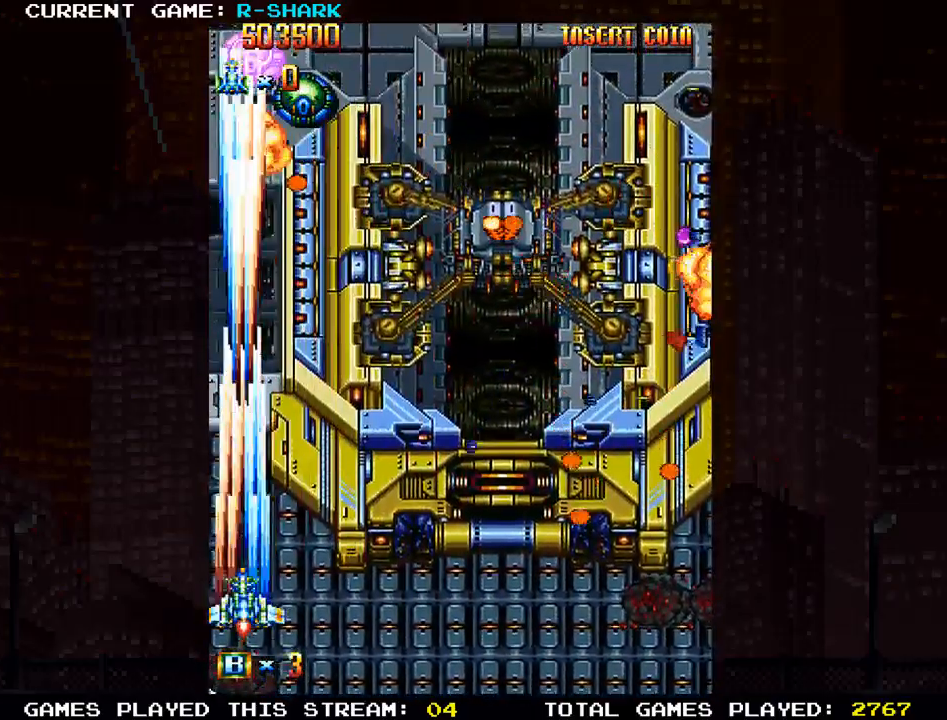
{"buttons": [], "left_stick": "center", "events": [[17, "SQUARE", "down"], [150, "SQUARE", "up"], [200, "SQUARE", "down"], [317, "SQUARE", "up"], [383, "SQUARE", "down"], [383, "left_stick", "right"], [500, "SQUARE", "up"], [500, "left_stick", "center"]]}
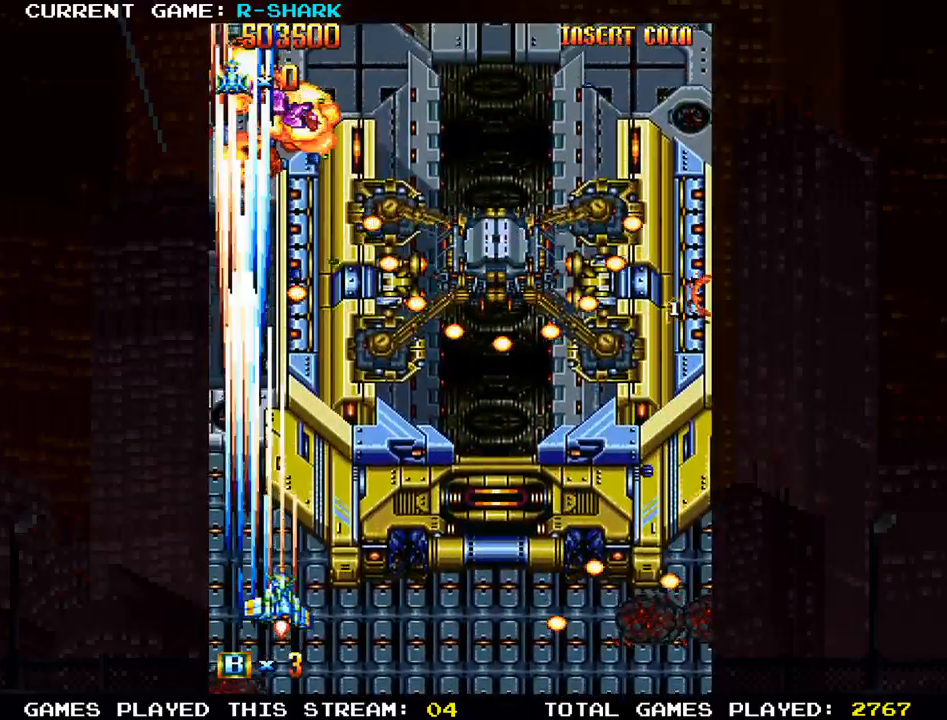
{"buttons": [], "left_stick": "down-right"}
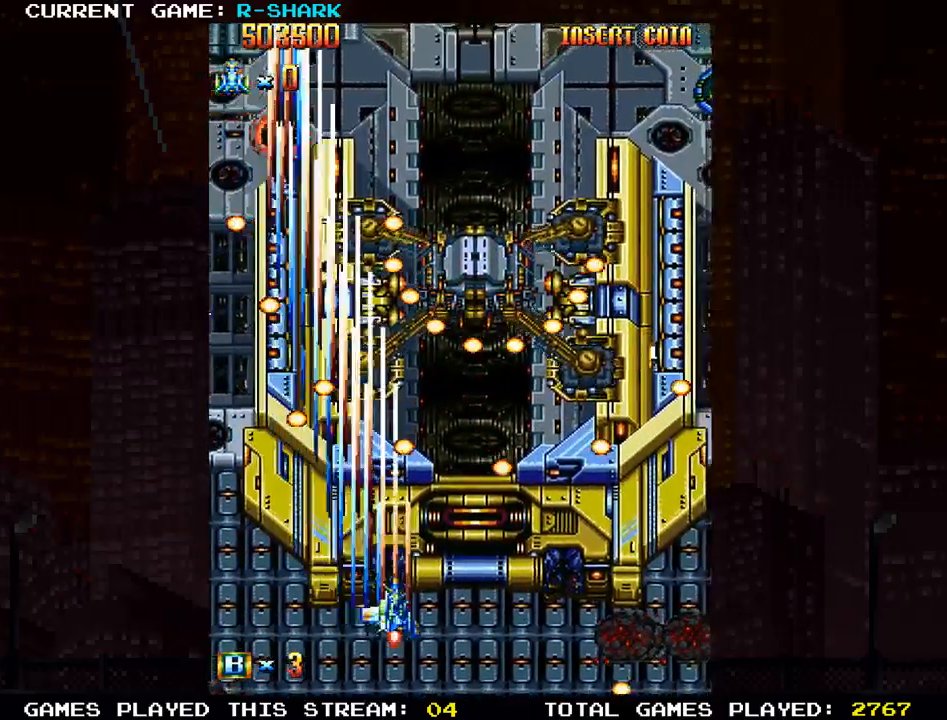
{"buttons": ["SQUARE"], "left_stick": "center", "events": [[67, "SQUARE", "down"], [117, "left_stick", "center"], [167, "SQUARE", "up"], [233, "SQUARE", "down"], [350, "SQUARE", "up"], [433, "SQUARE", "down"]]}
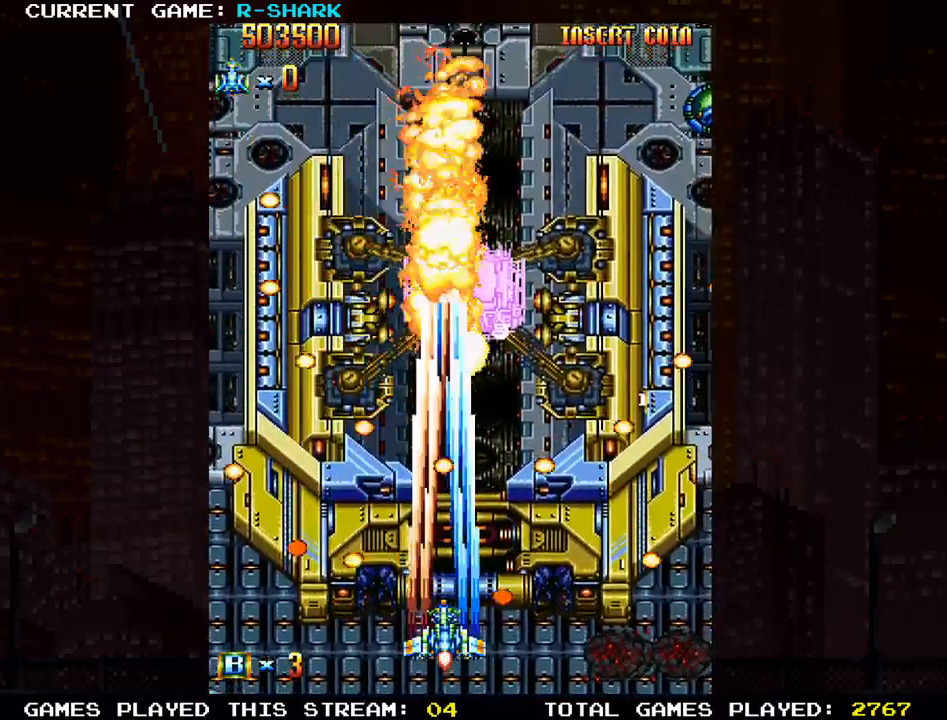
{"buttons": ["SQUARE"], "left_stick": "center", "events": [[50, "SQUARE", "up"], [117, "SQUARE", "down"], [233, "SQUARE", "up"], [300, "SQUARE", "down"], [333, "left_stick", "right"], [400, "SQUARE", "up"], [450, "left_stick", "center"], [467, "SQUARE", "down"]]}